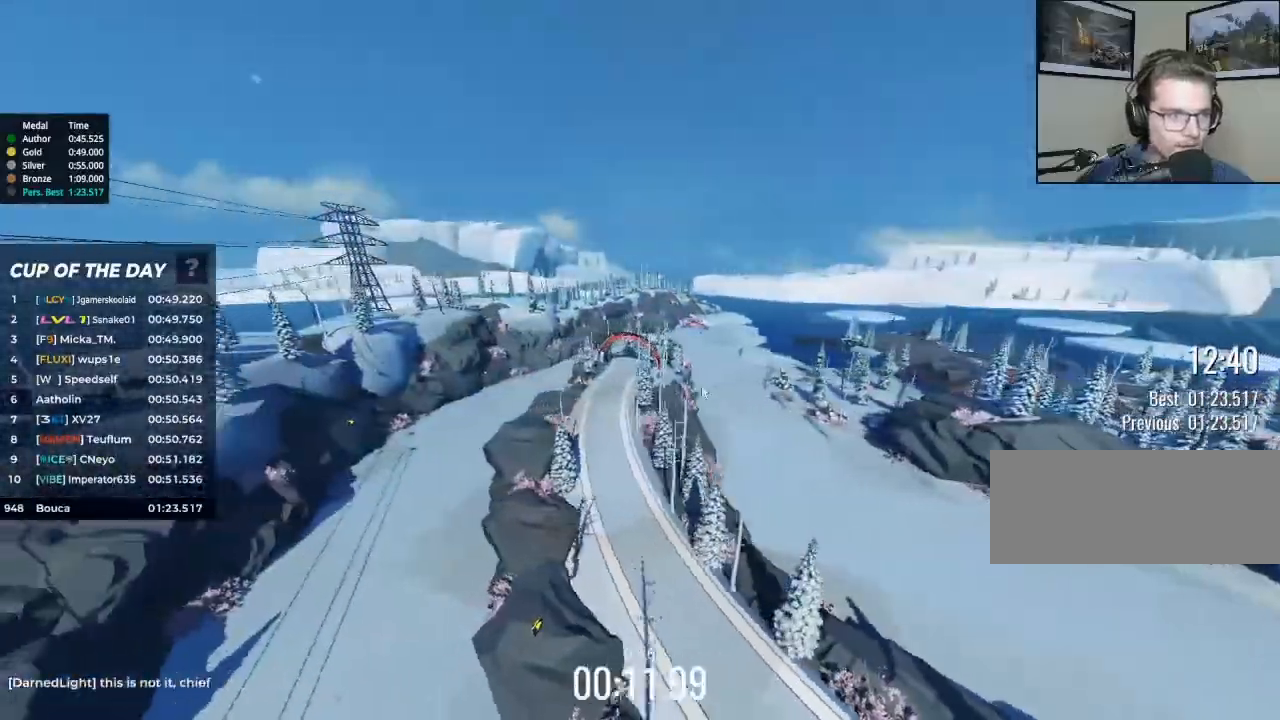
Gameplay with keyboard; each line is a JSON object with the keys held at the frame after it. "events" lists presses ("down") and releases ("up") of "brake", "down", "left", "right" and "up" between this image and that frame as [ms after this image, input, new state], when the widget could be followed in between. No other keys are recorded. Mouse input is not recorded. Key names are as the overlay labels them; some are game actions (e.g. jump) rather than physical keys.
{"keys": ["left"], "events": []}
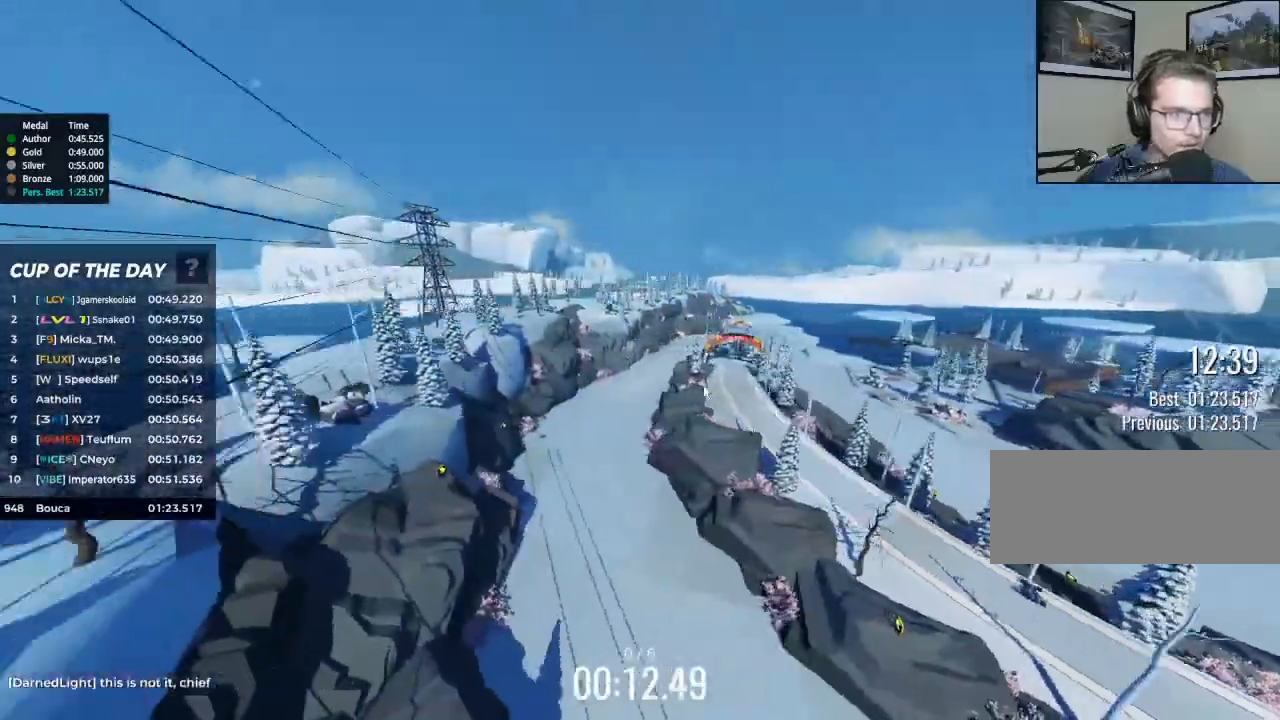
{"keys": ["right"], "events": [[100, "left", "up"], [333, "right", "down"]]}
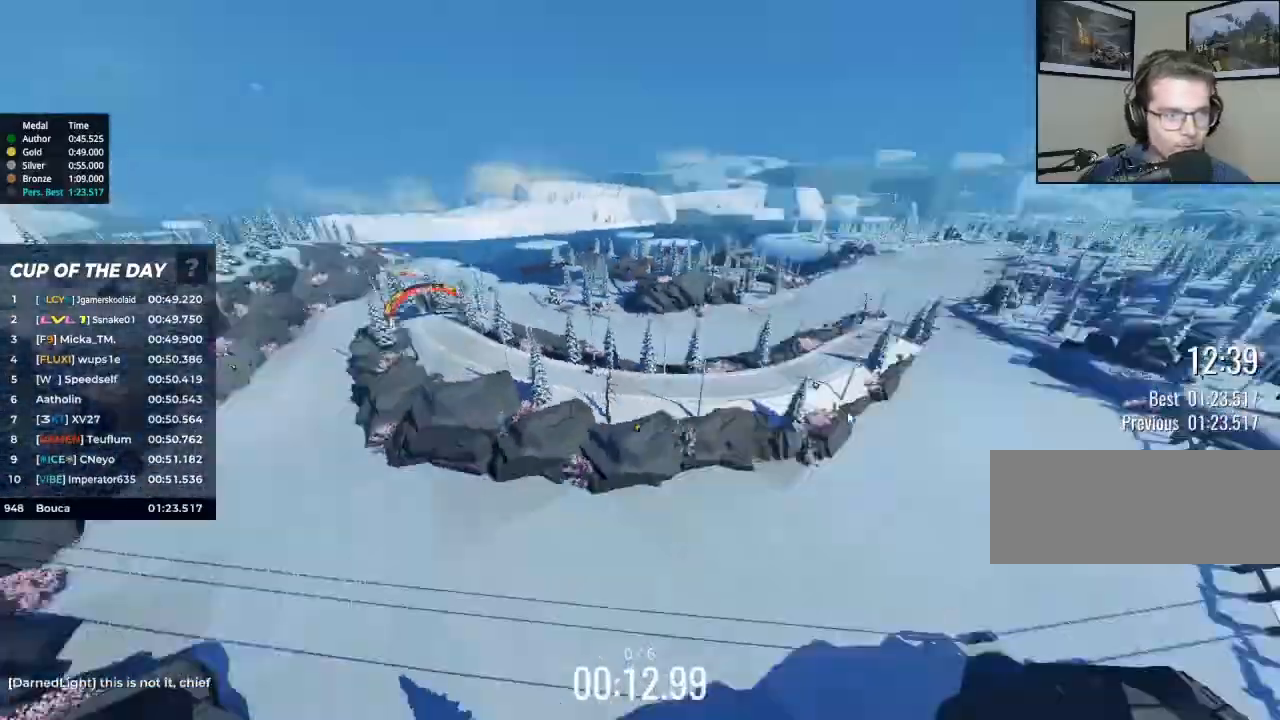
{"keys": [], "events": [[300, "right", "up"]]}
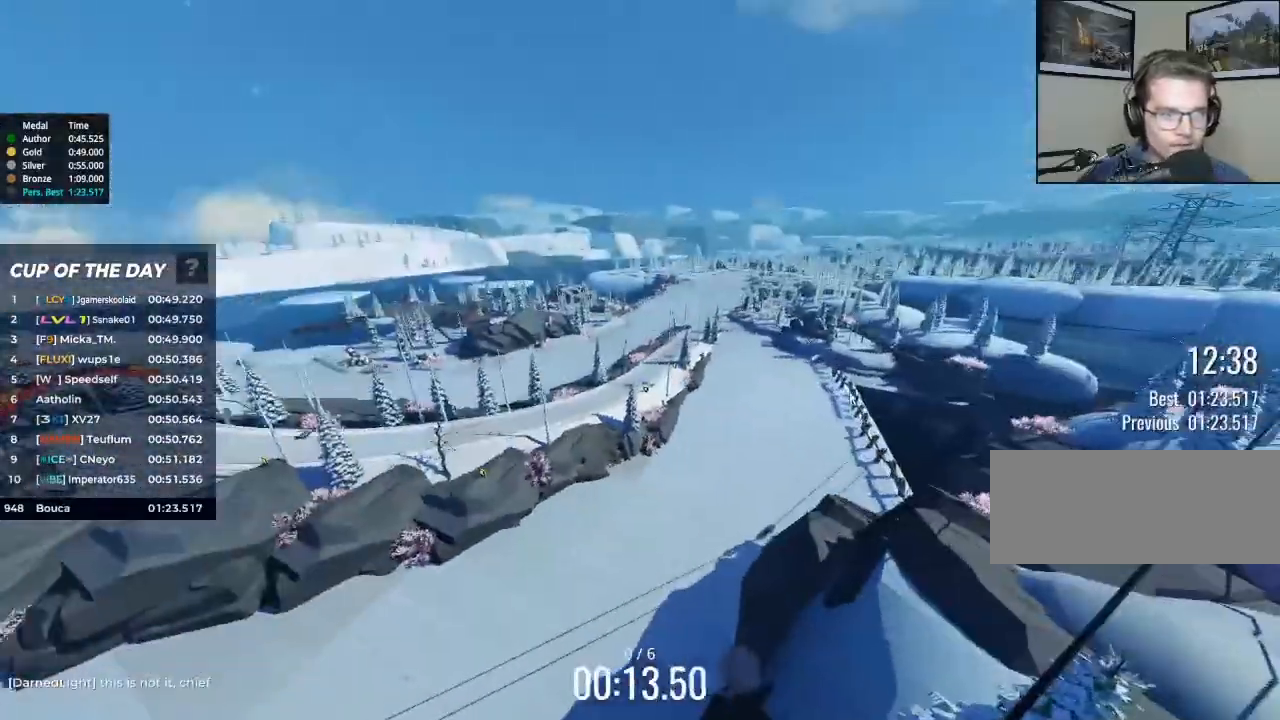
{"keys": [], "events": []}
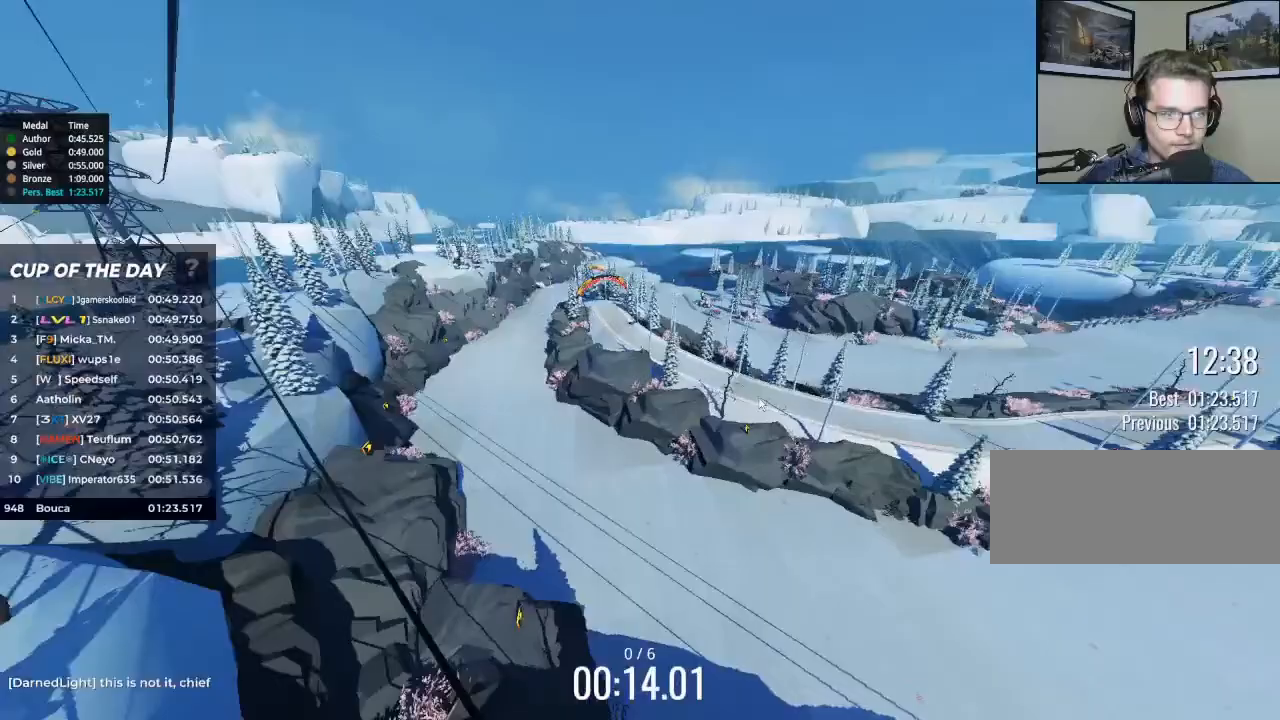
{"keys": ["right"], "events": [[100, "right", "down"]]}
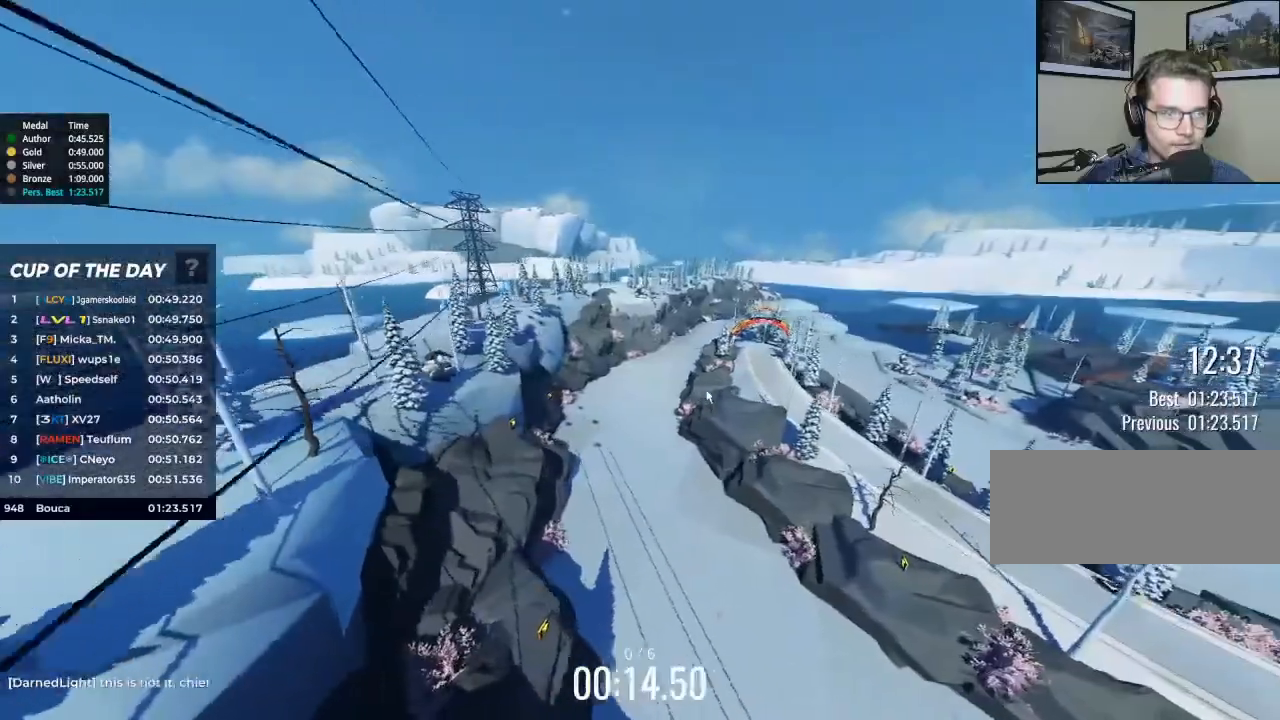
{"keys": ["right"], "events": []}
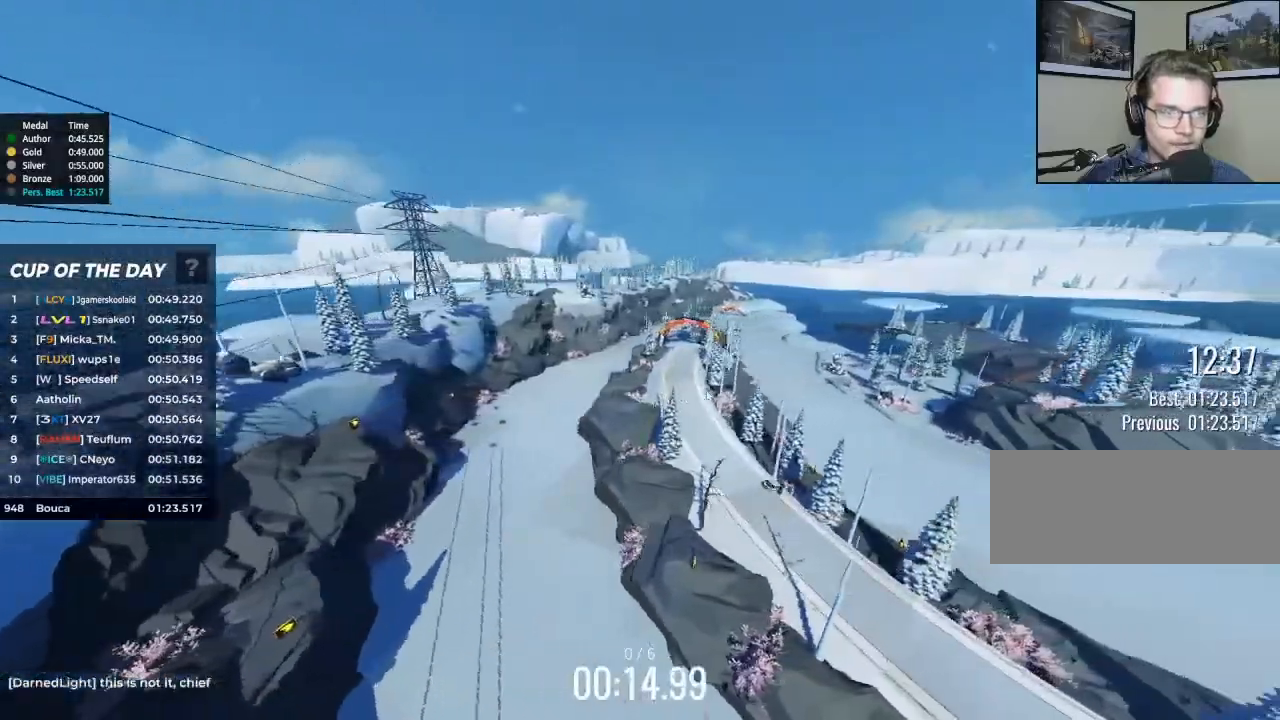
{"keys": ["right"], "events": []}
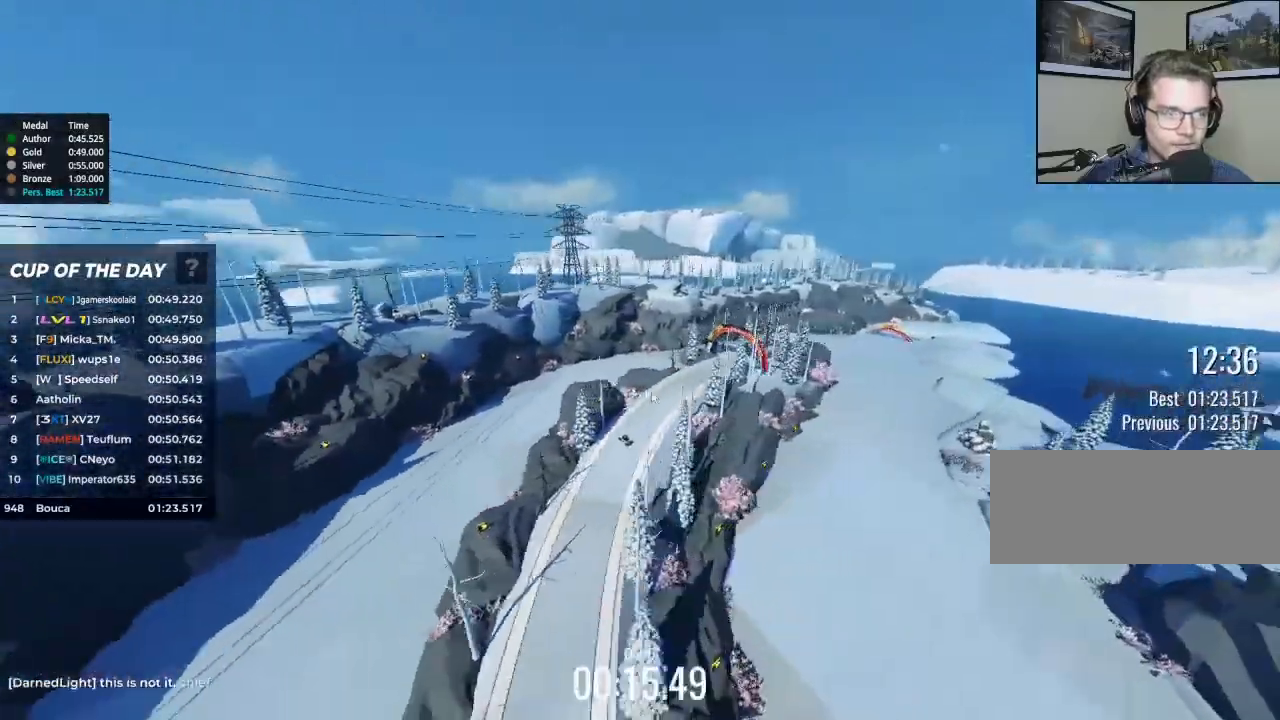
{"keys": [], "events": [[233, "right", "up"]]}
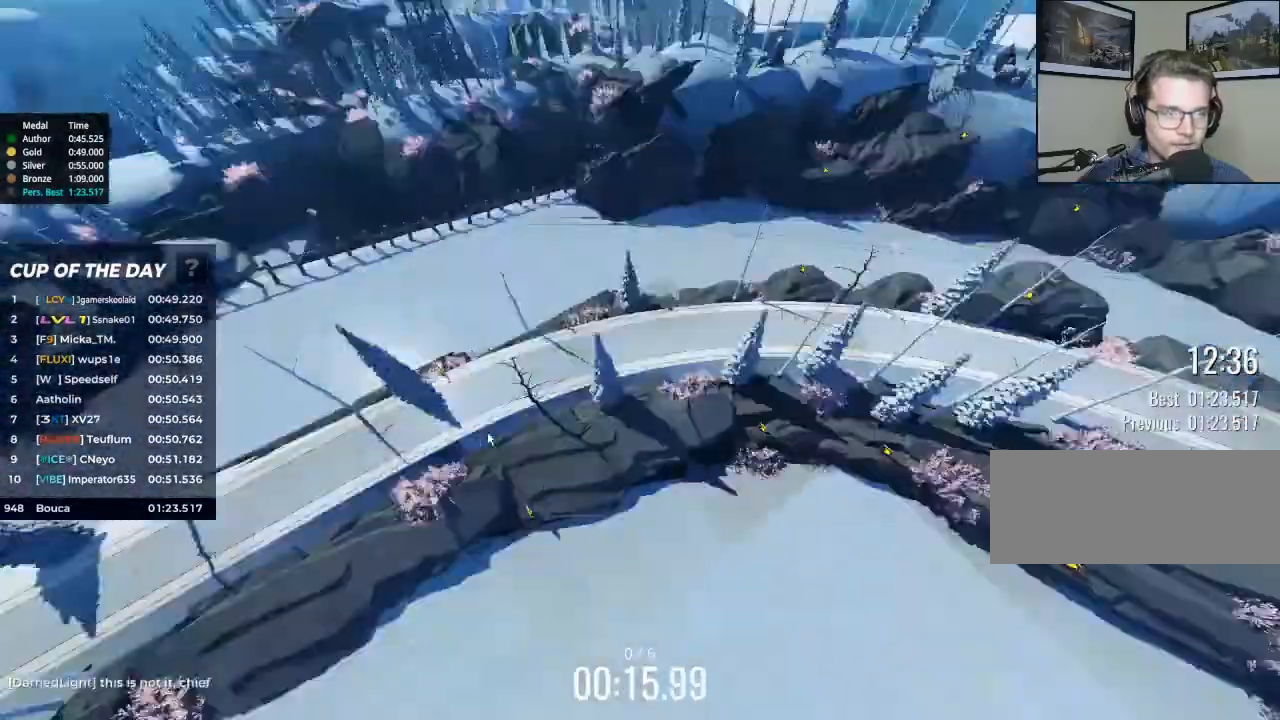
{"keys": [], "events": []}
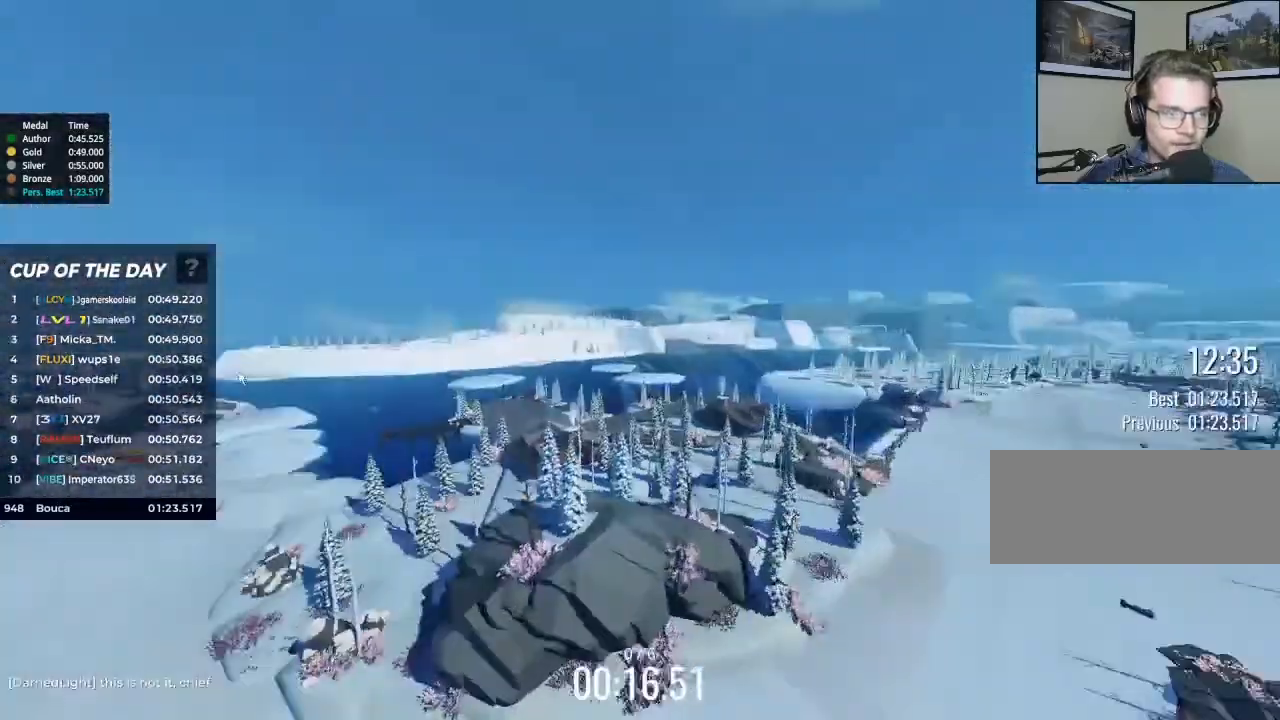
{"keys": [], "events": []}
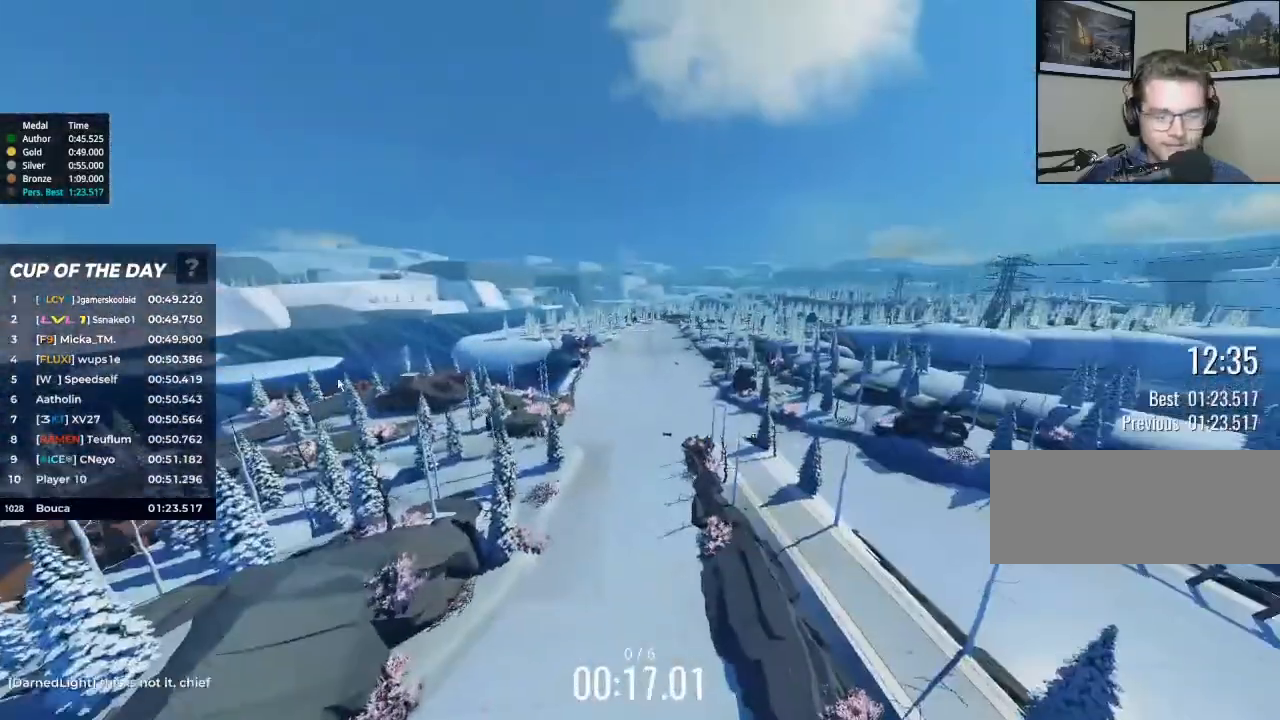
{"keys": [], "events": []}
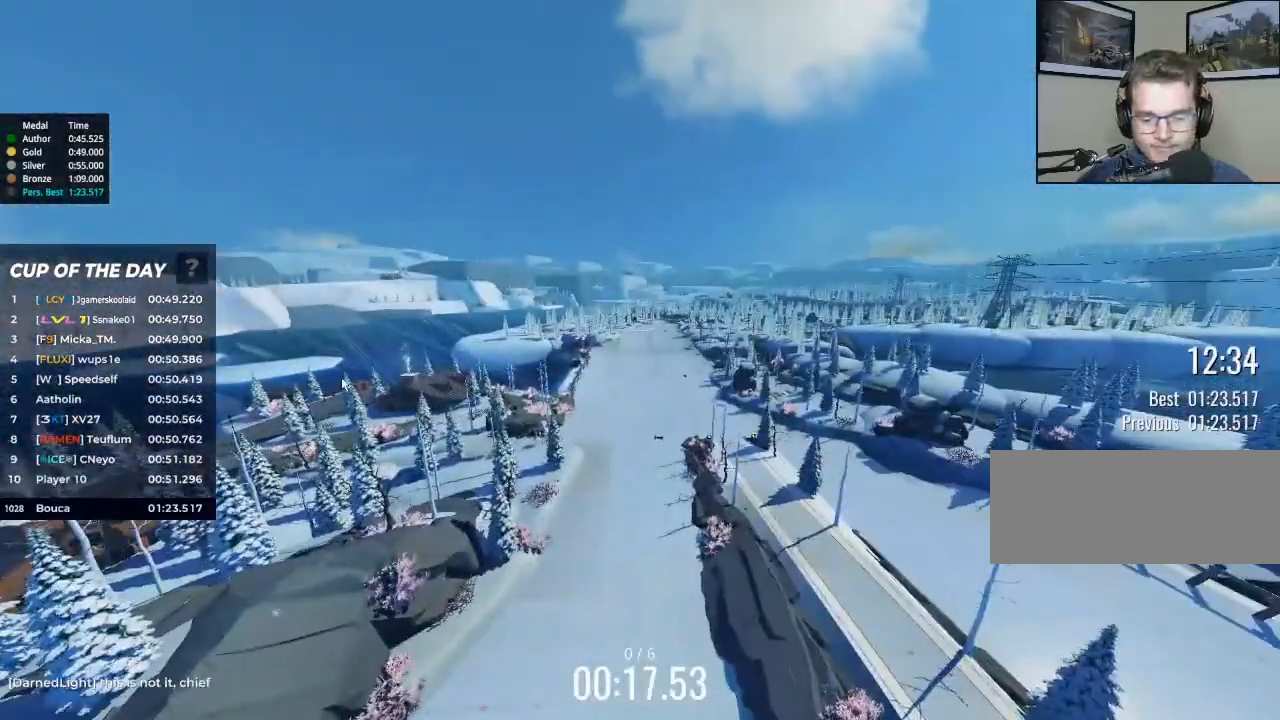
{"keys": [], "events": []}
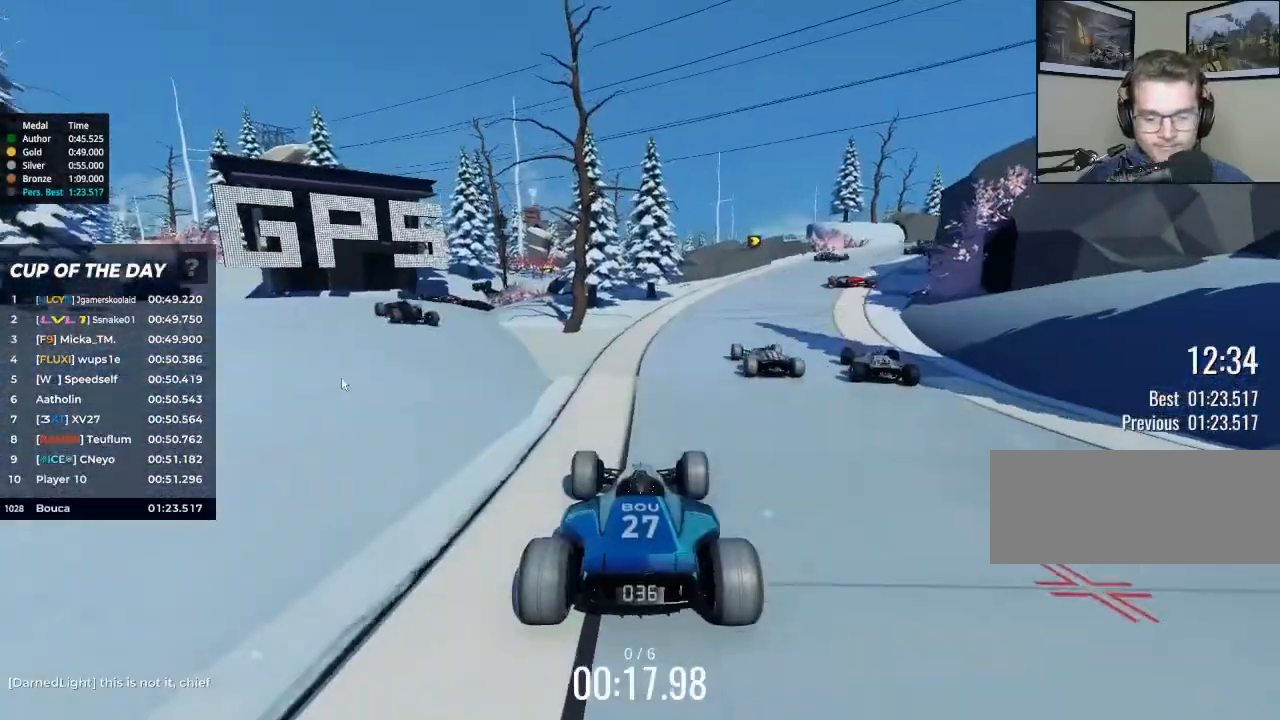
{"keys": [], "events": []}
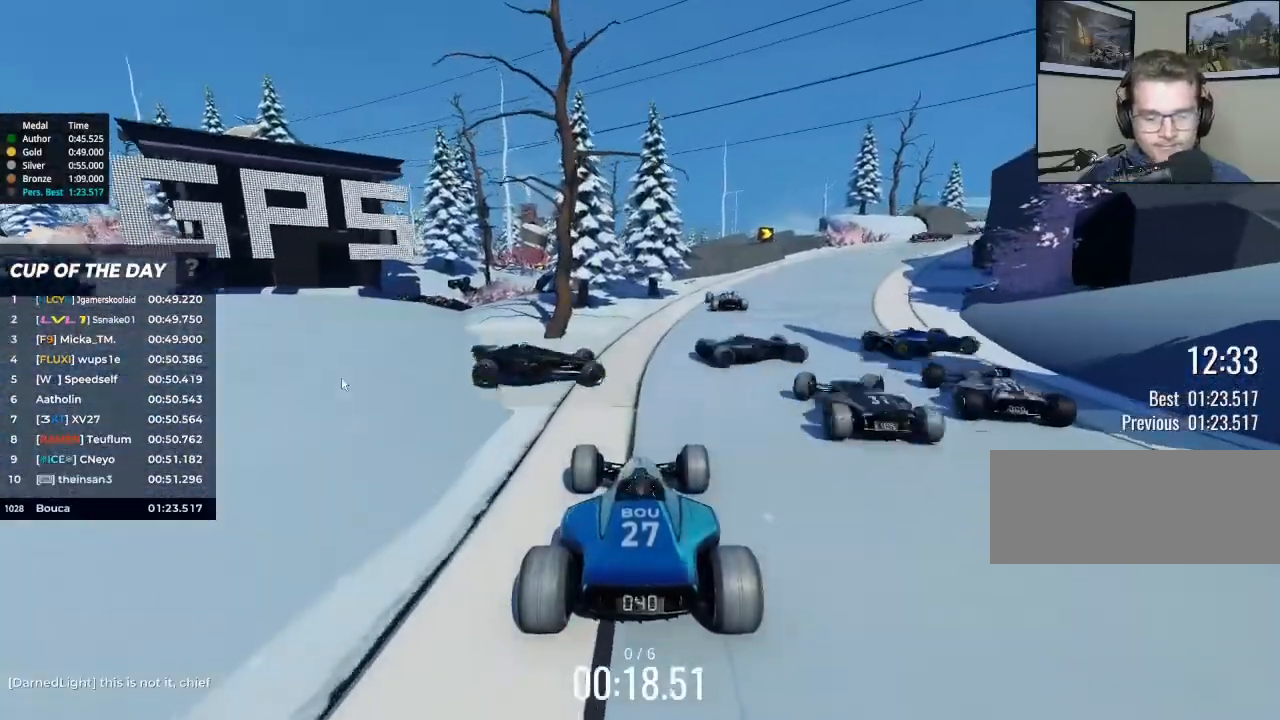
{"keys": [], "events": []}
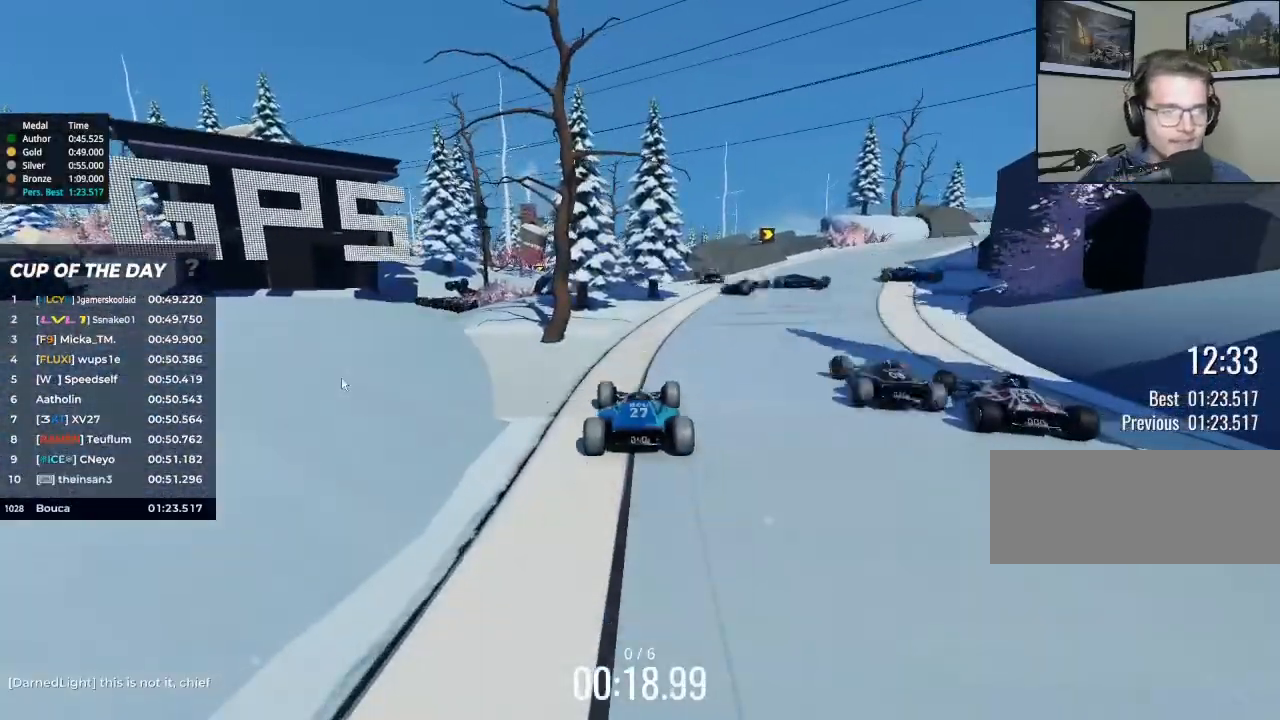
{"keys": [], "events": []}
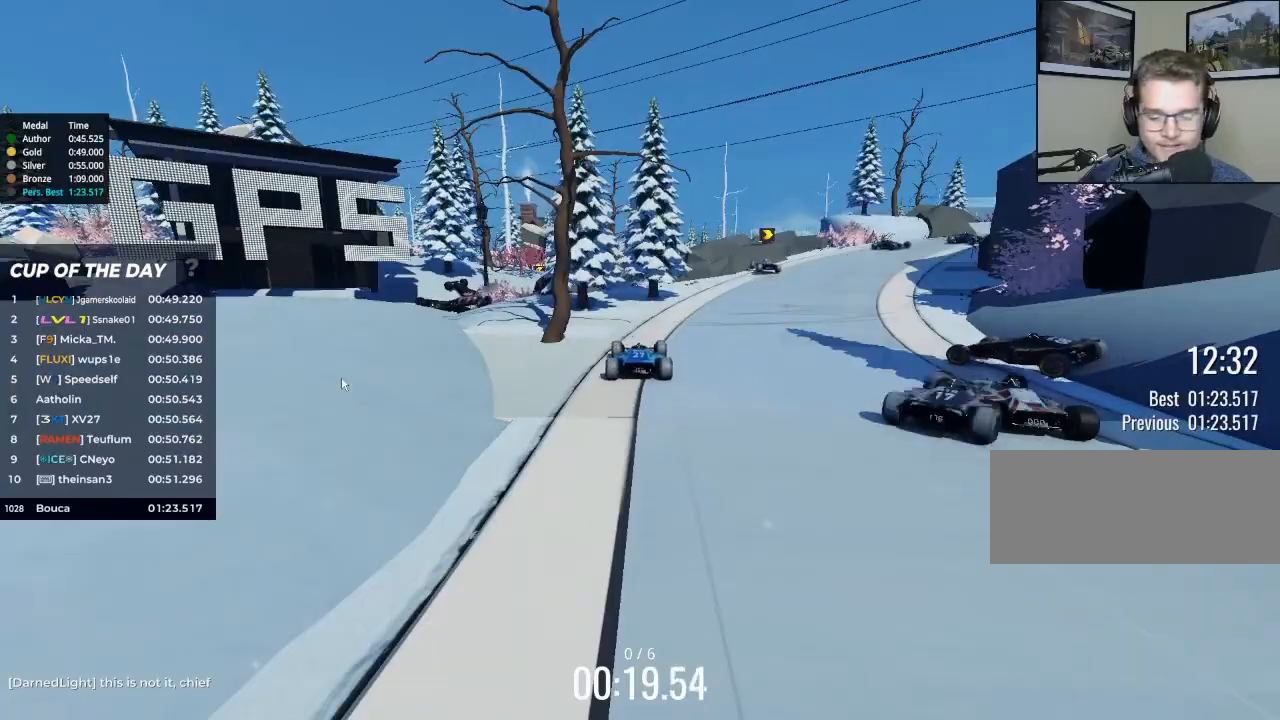
{"keys": [], "events": []}
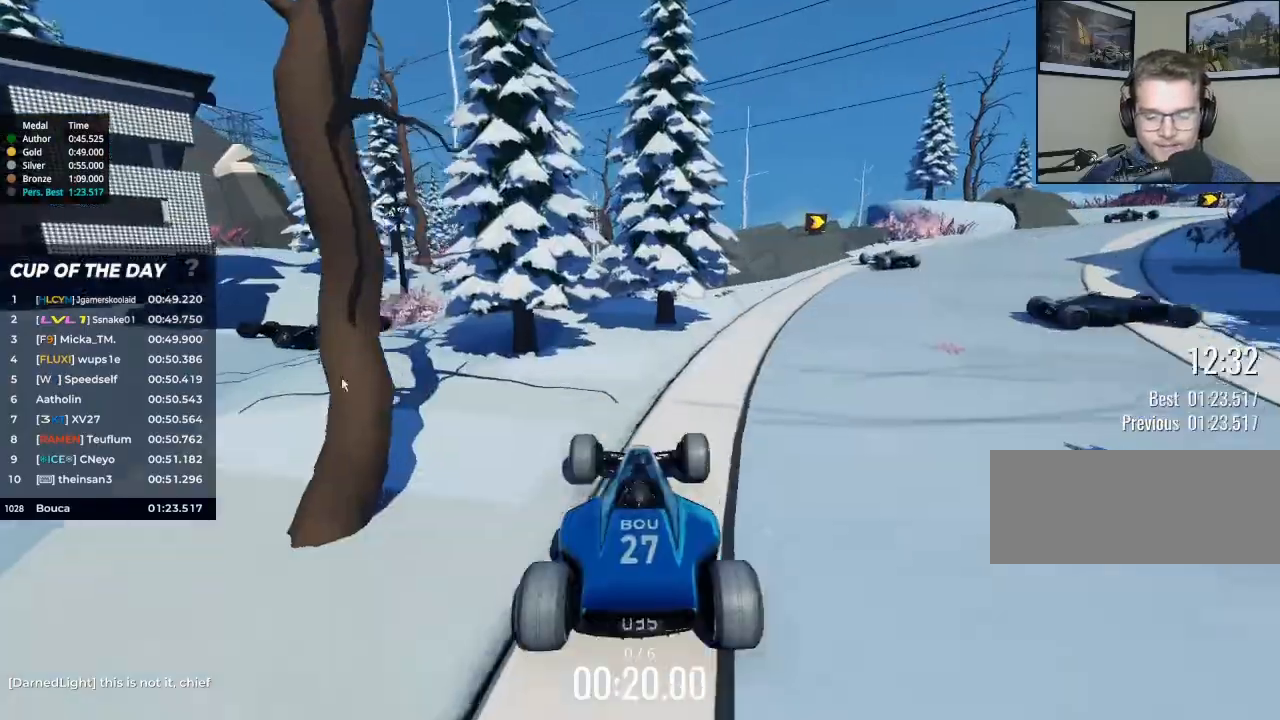
{"keys": [], "events": []}
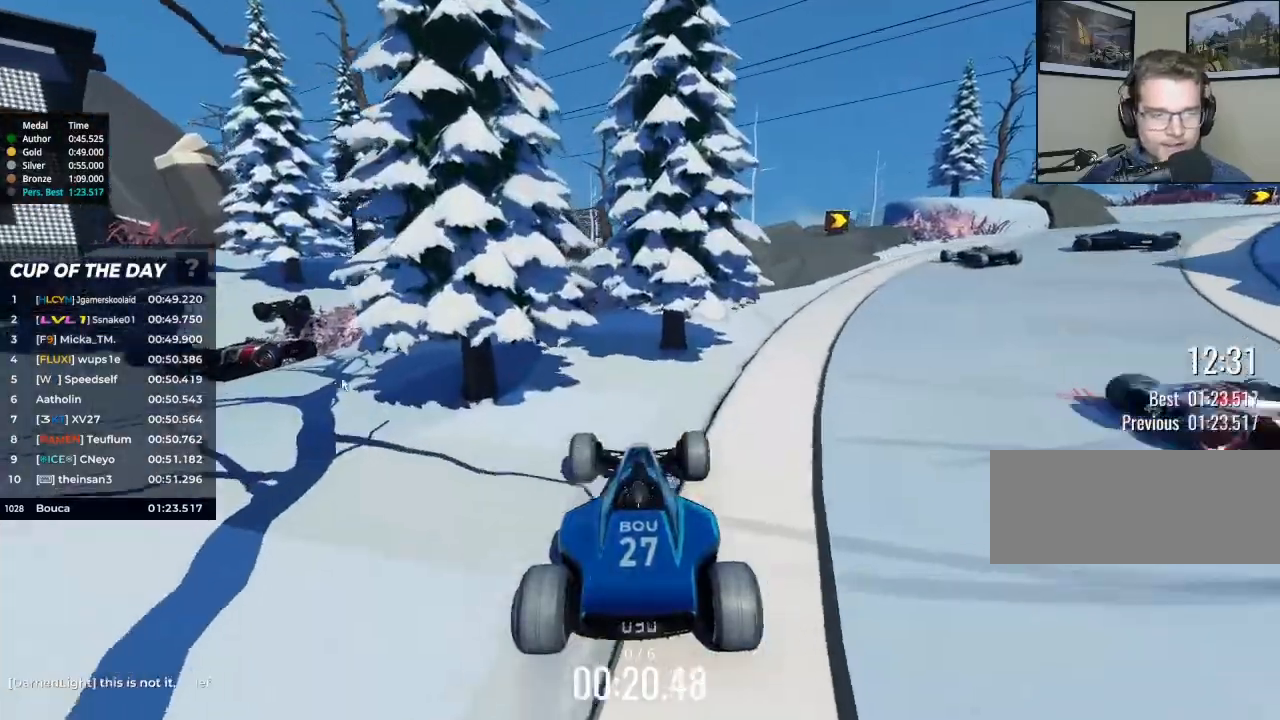
{"keys": ["up"], "events": [[267, "up", "down"]]}
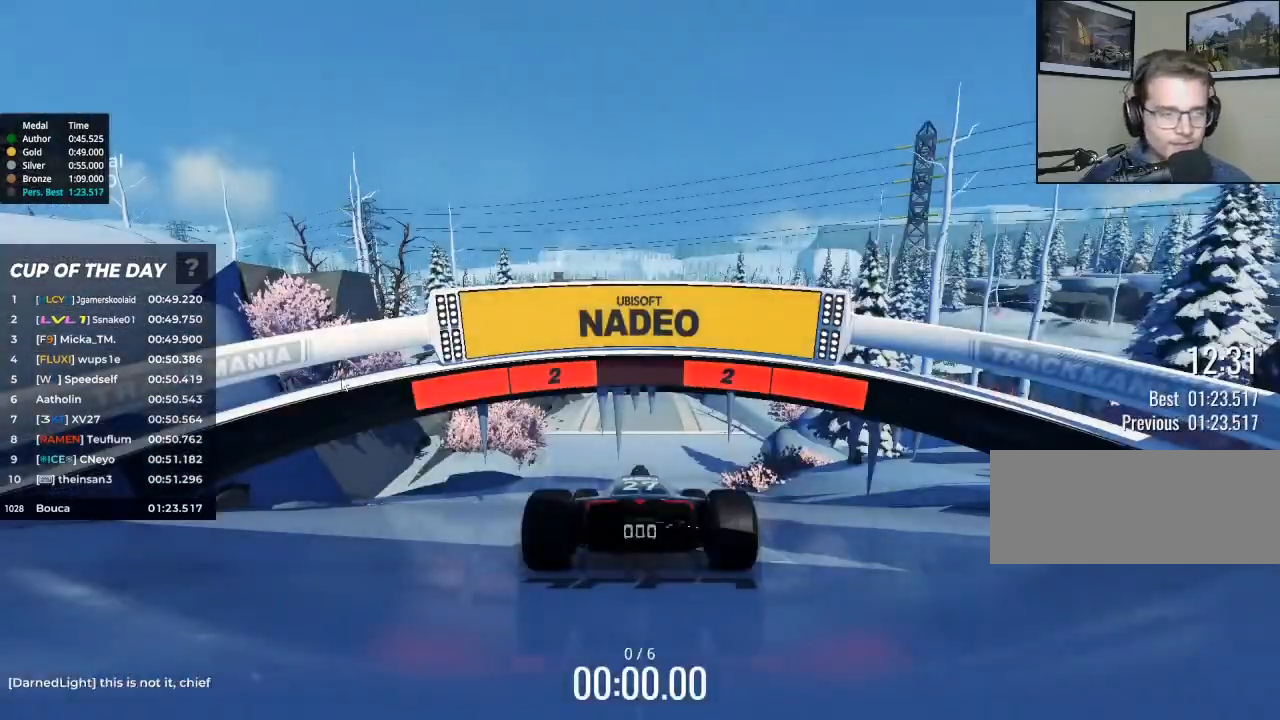
{"keys": ["up"], "events": []}
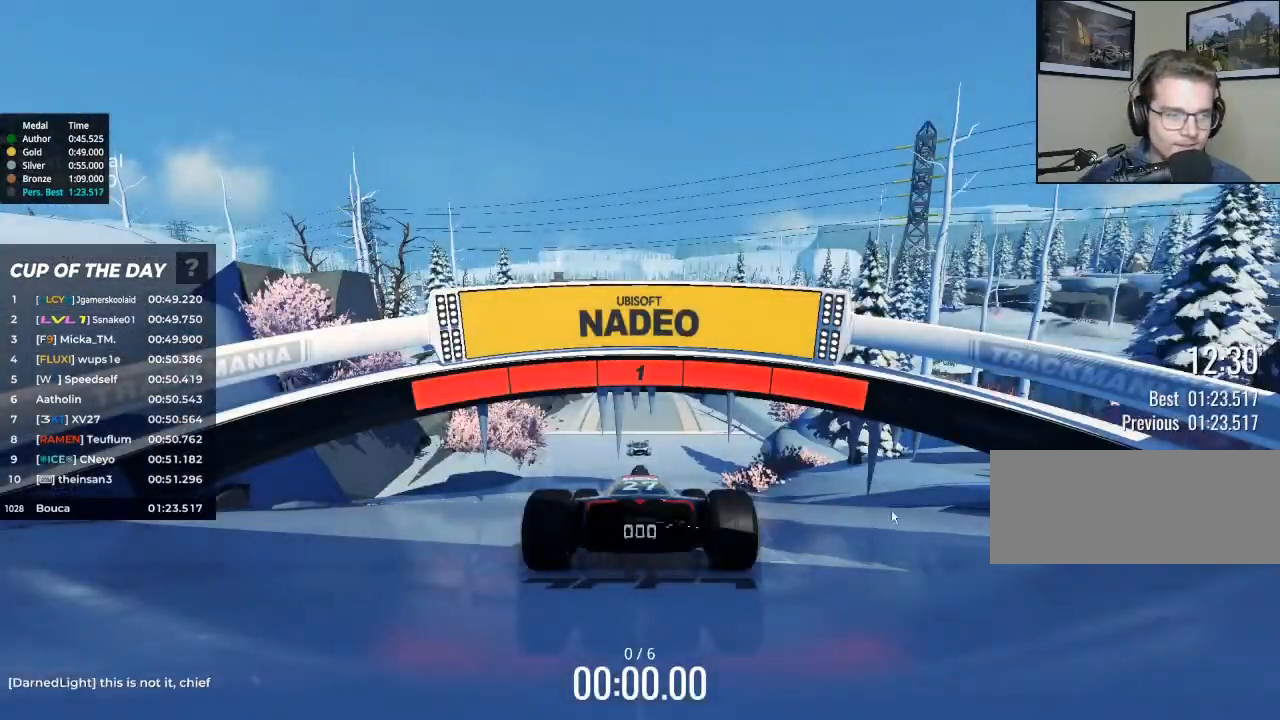
{"keys": ["up"], "events": []}
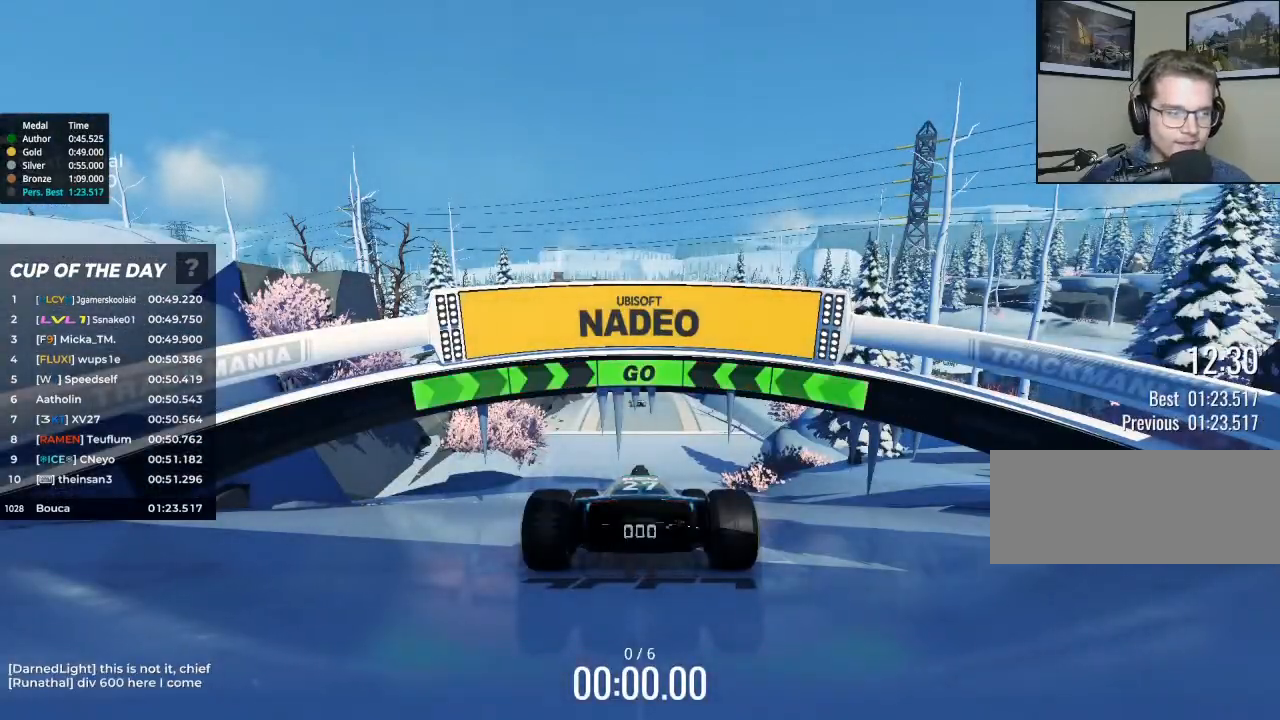
{"keys": ["up"], "events": []}
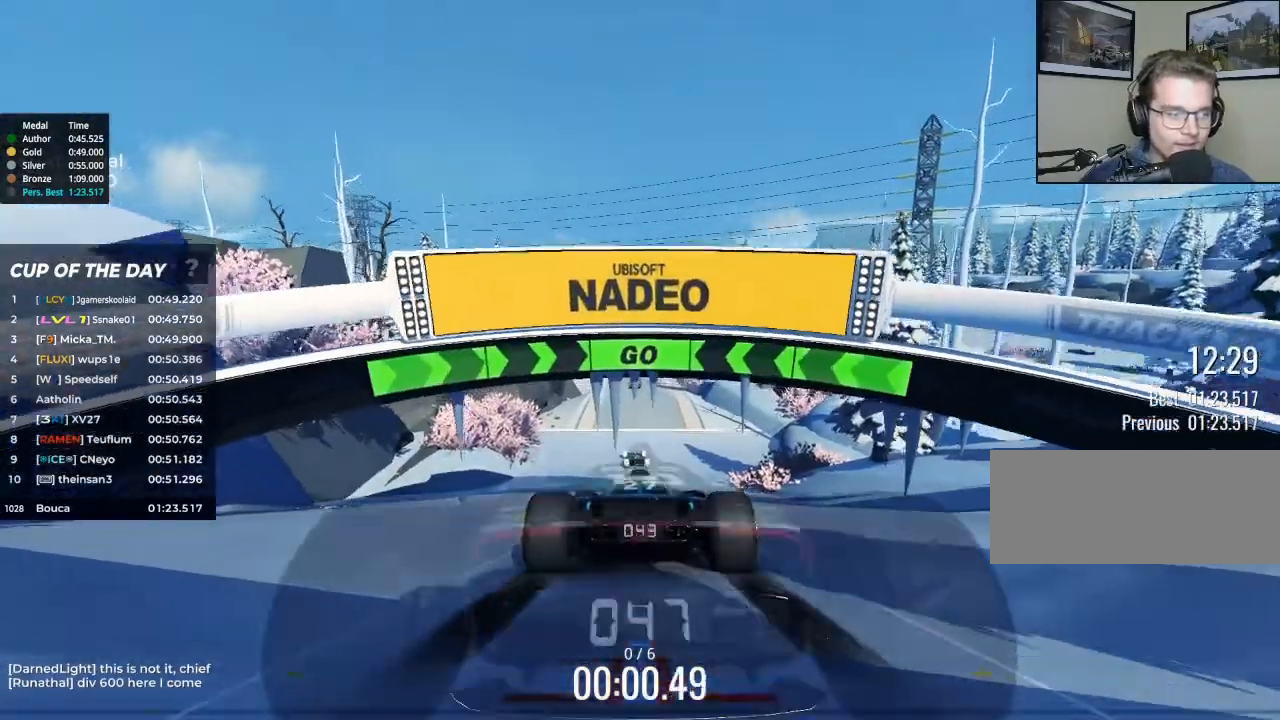
{"keys": ["up"], "events": []}
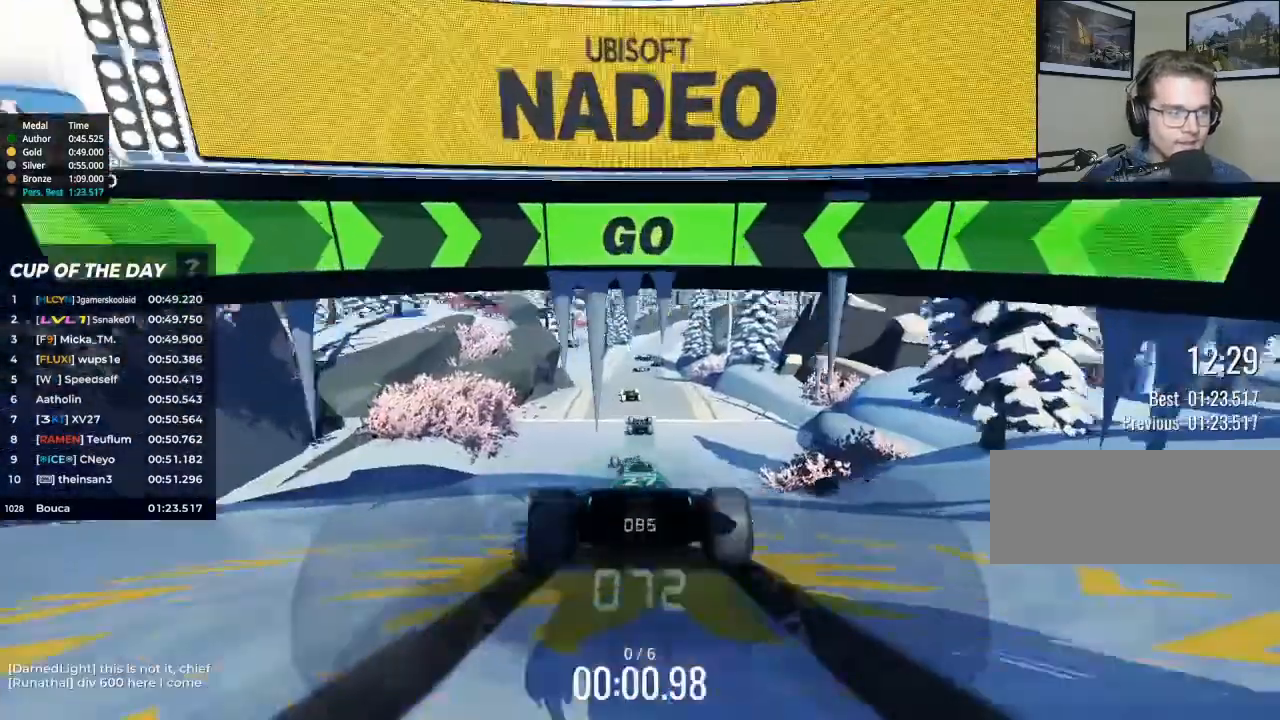
{"keys": ["up"], "events": []}
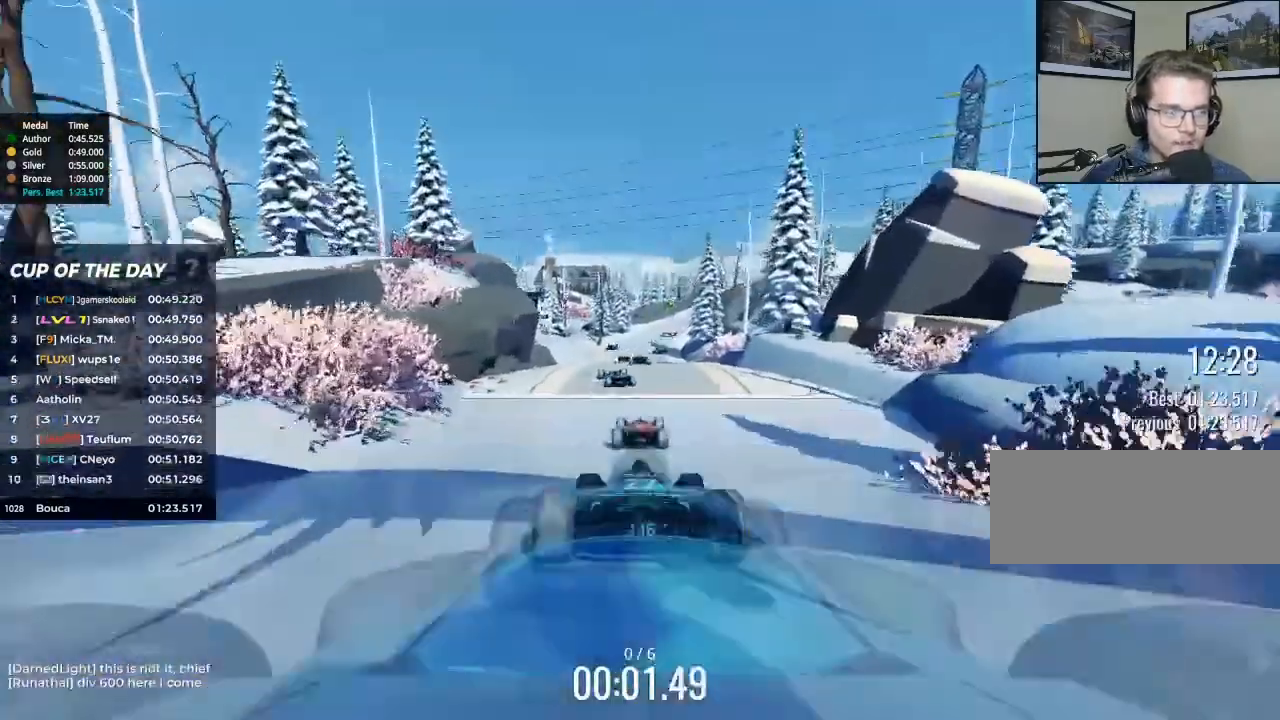
{"keys": ["up"], "events": [[267, "left", "down"], [300, "left", "up"]]}
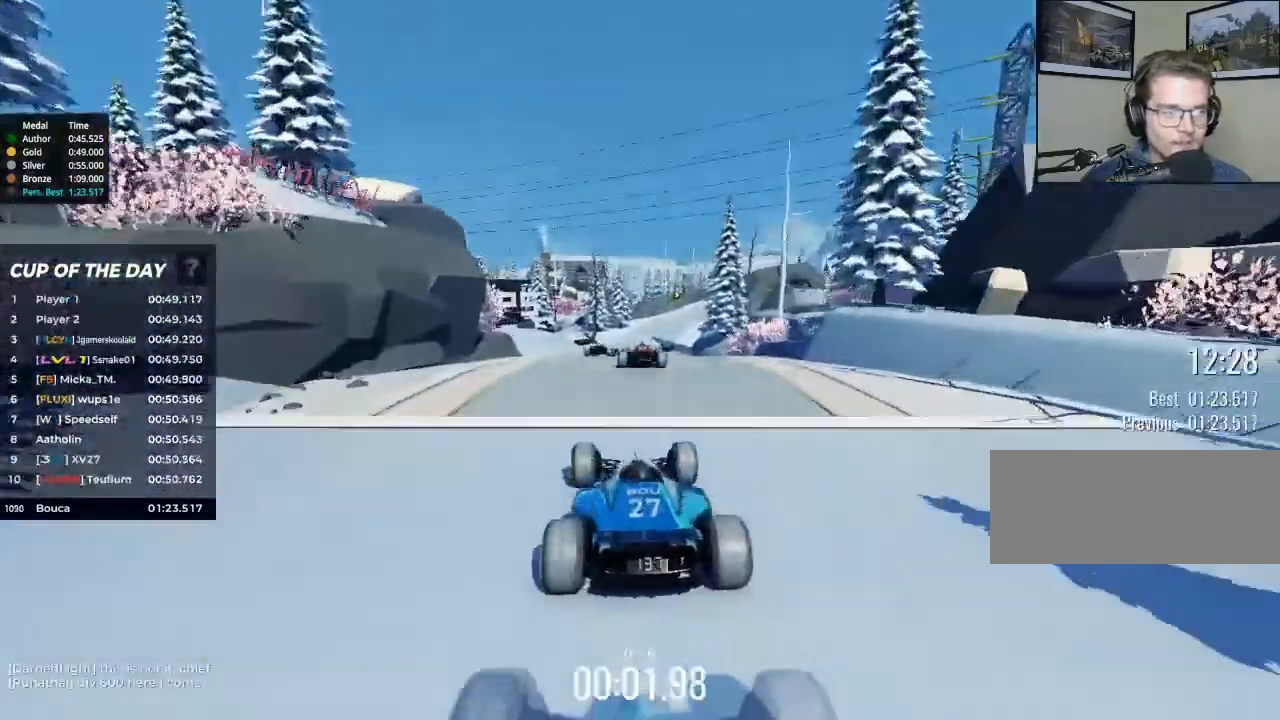
{"keys": ["up"], "events": []}
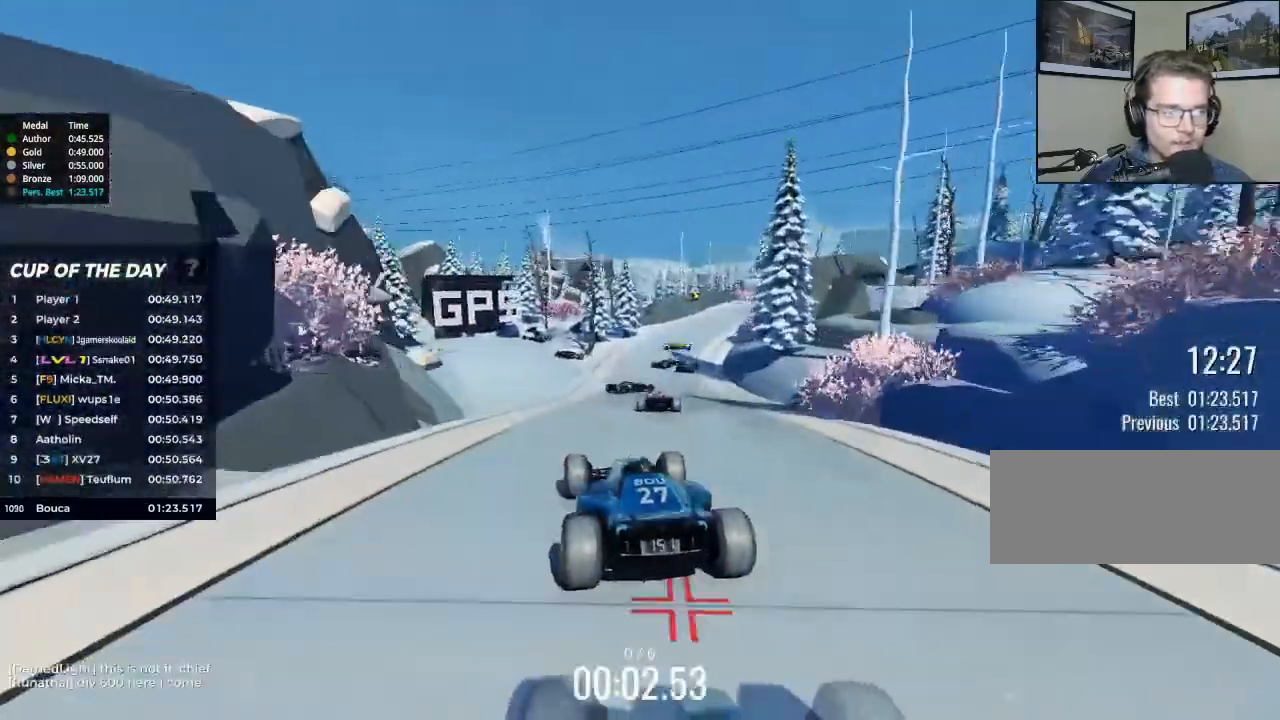
{"keys": ["right", "up"], "events": [[100, "right", "down"], [200, "right", "up"], [433, "right", "down"]]}
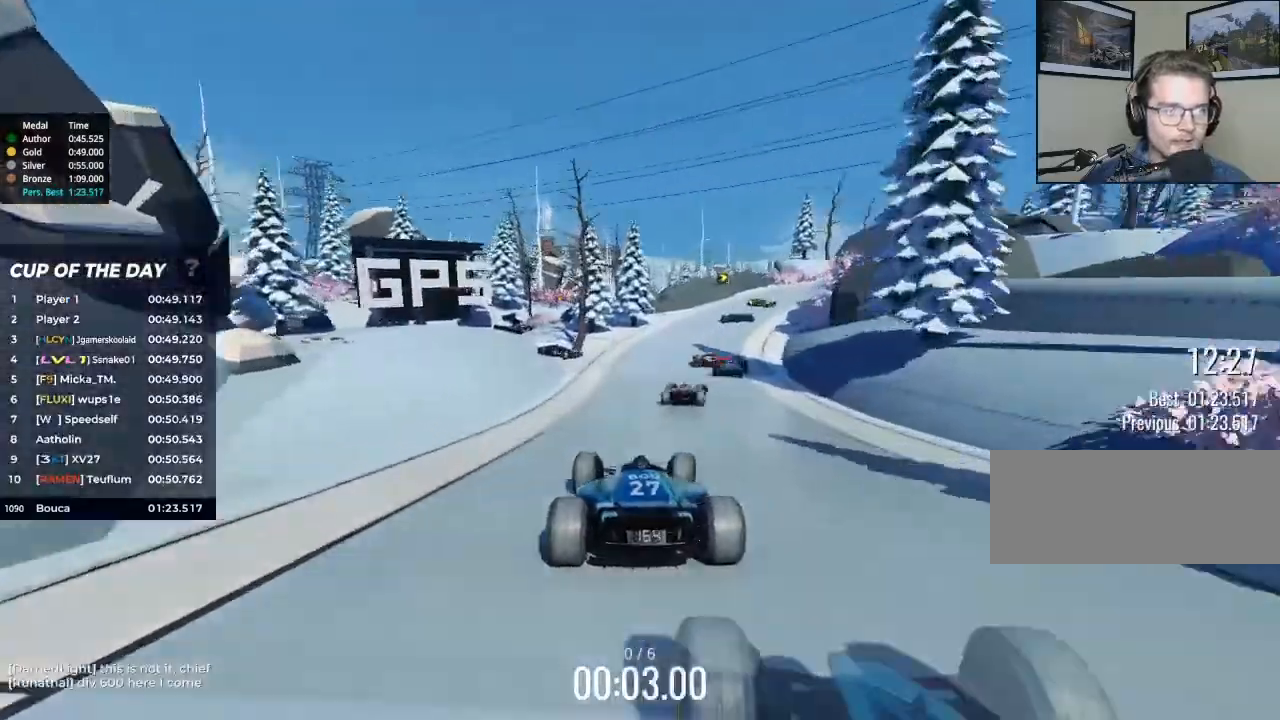
{"keys": ["left", "right", "up"], "events": [[500, "left", "down"]]}
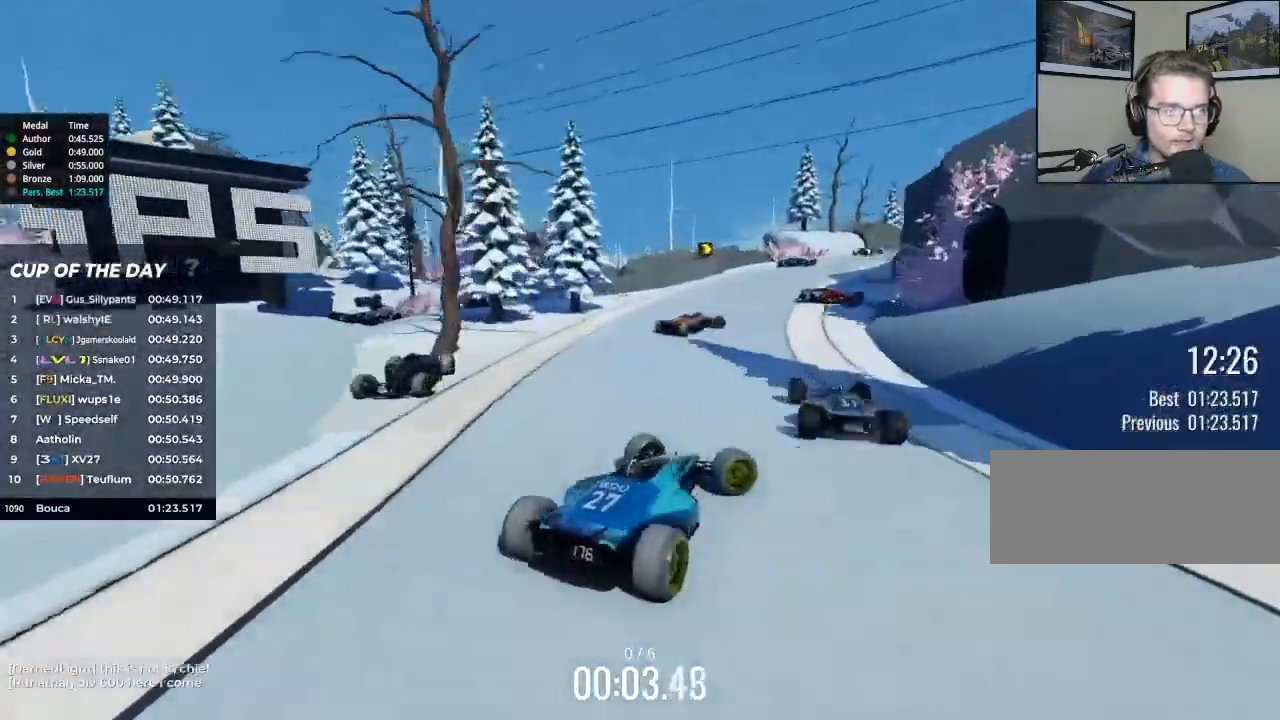
{"keys": ["up"], "events": [[33, "right", "up"], [500, "left", "up"]]}
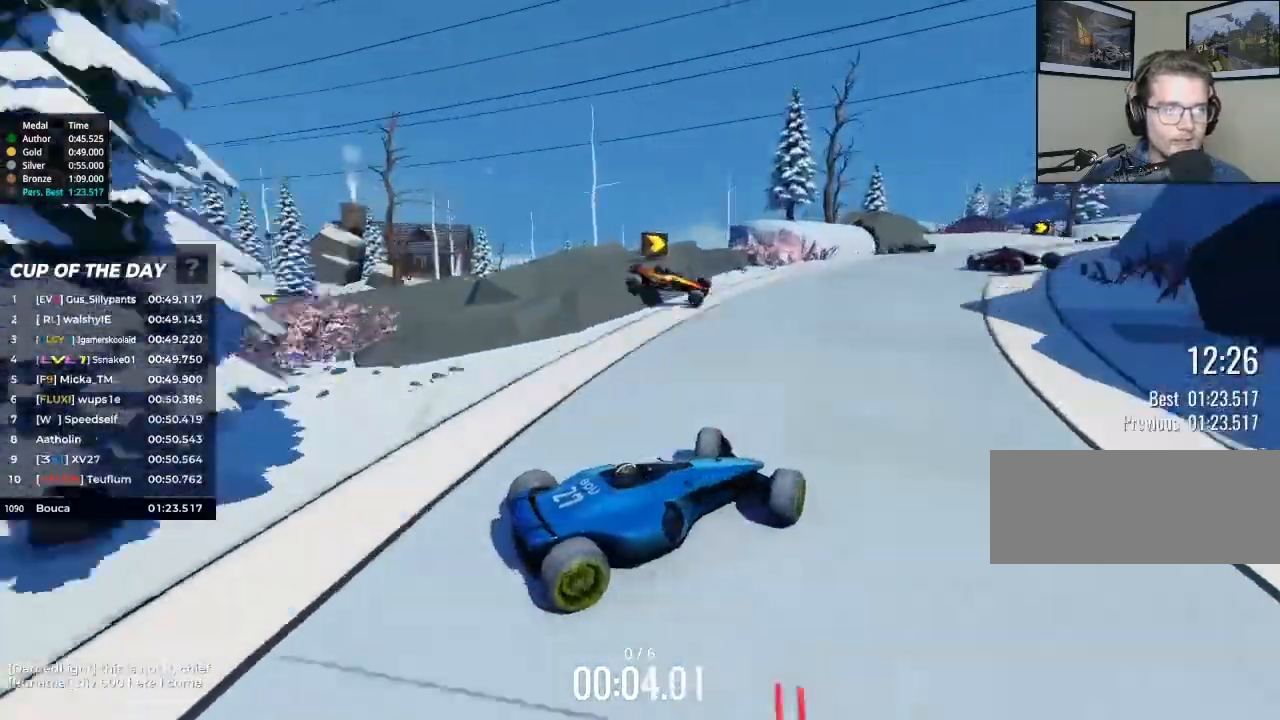
{"keys": [], "events": [[233, "up", "up"]]}
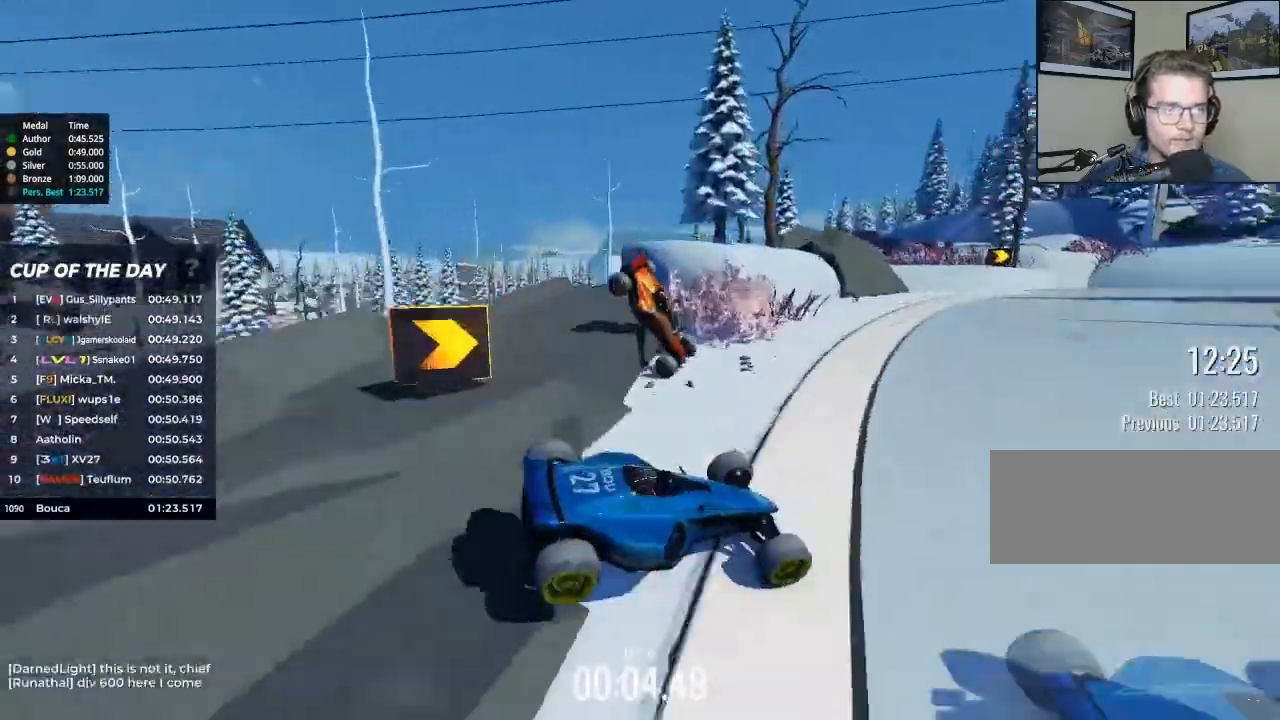
{"keys": [], "events": [[200, "right", "down"], [400, "right", "up"]]}